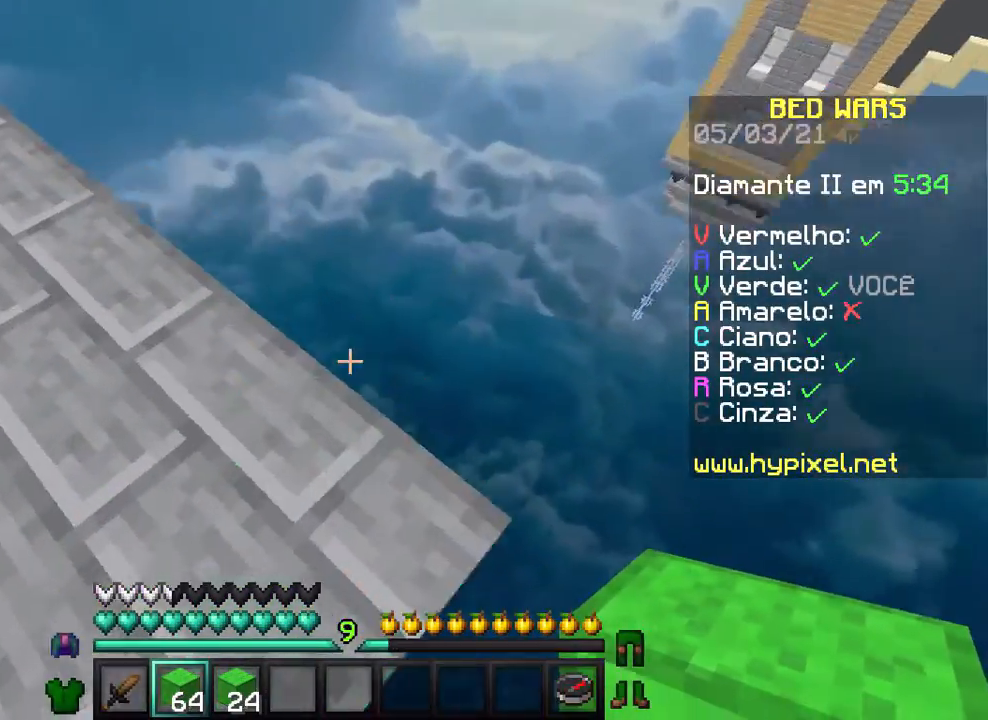
Gameplay with keyboard and mouse; each line is a JSON object with the keys and mouse buttons held at the frame after it. "events" lists presses ("down") and releases ("up") of "a", "d", "s", "w", "mouse_left" and "mouse_right" between this image and that frame as [ms after this image, input, new state], when the widget could be followed in between. "mouse_left", "mouse_right" = the "left", "right" buttons of the "mouse" list. No other keys are recorded. Fast repeated clicks can show as one long hold. Not read: mouse_move.
{"keys": ["d", "w"], "mouse": [], "events": [[100, "d", "down"]]}
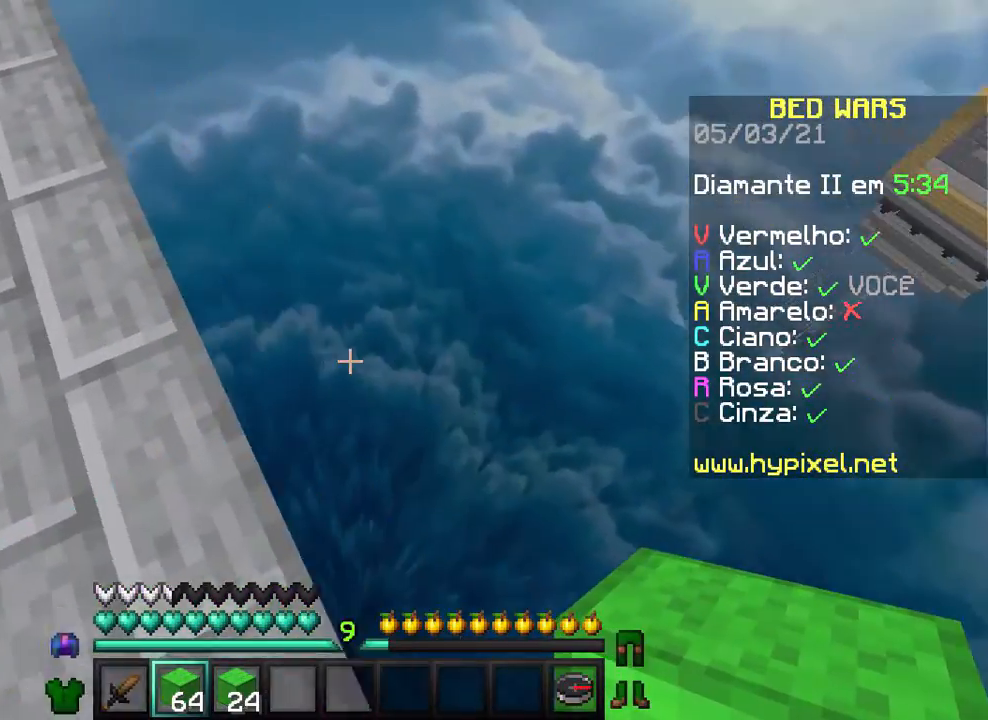
{"keys": ["d"], "mouse": [], "events": [[367, "w", "up"]]}
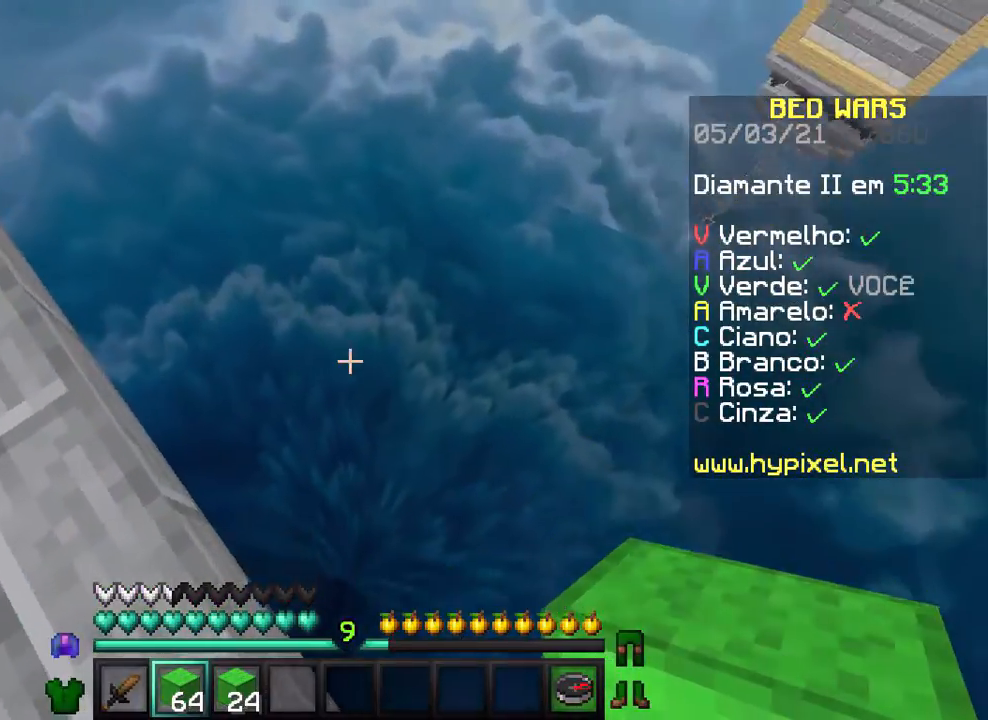
{"keys": [], "mouse": ["left"], "events": [[200, "d", "up"], [267, "mouse_left", "down"], [367, "mouse_left", "up"], [467, "mouse_left", "down"]]}
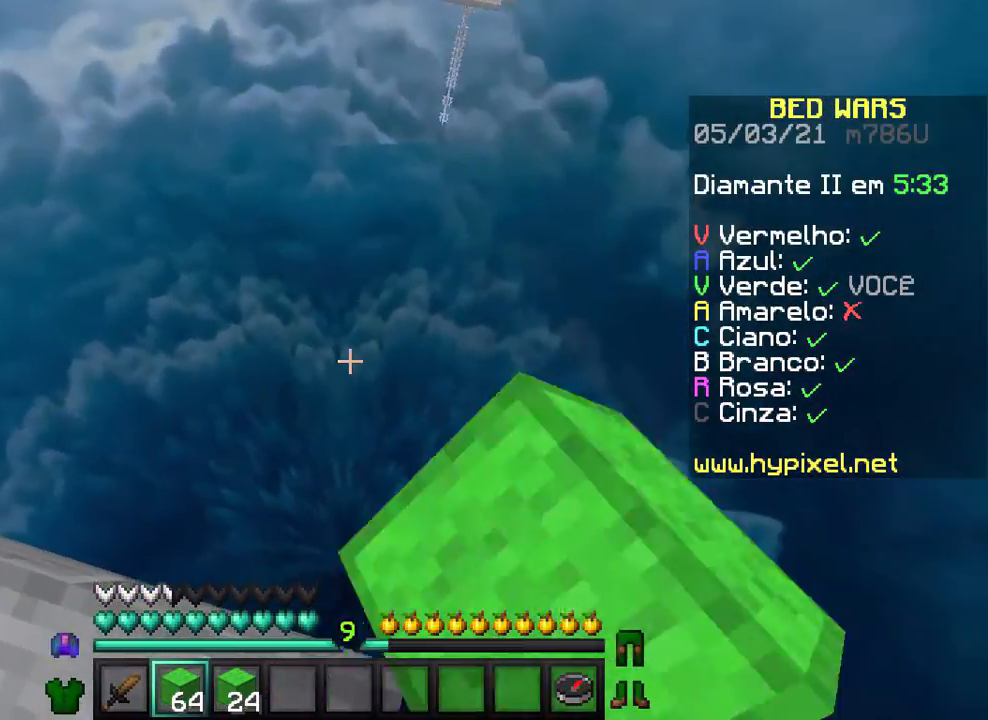
{"keys": [], "mouse": [], "events": [[67, "mouse_left", "up"], [100, "mouse_left", "down"], [167, "mouse_left", "up"], [267, "mouse_left", "down"], [367, "mouse_left", "up"], [400, "mouse_left", "down"], [500, "mouse_left", "up"]]}
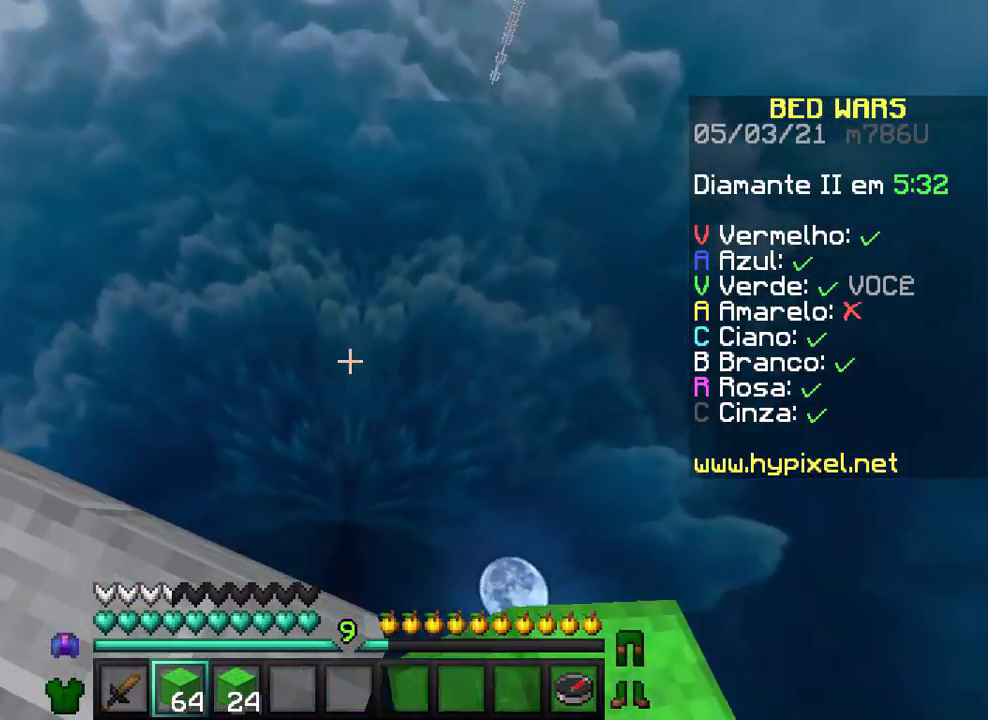
{"keys": [], "mouse": [], "events": [[200, "d", "down"], [300, "mouse_left", "down"], [400, "mouse_left", "up"], [500, "d", "up"]]}
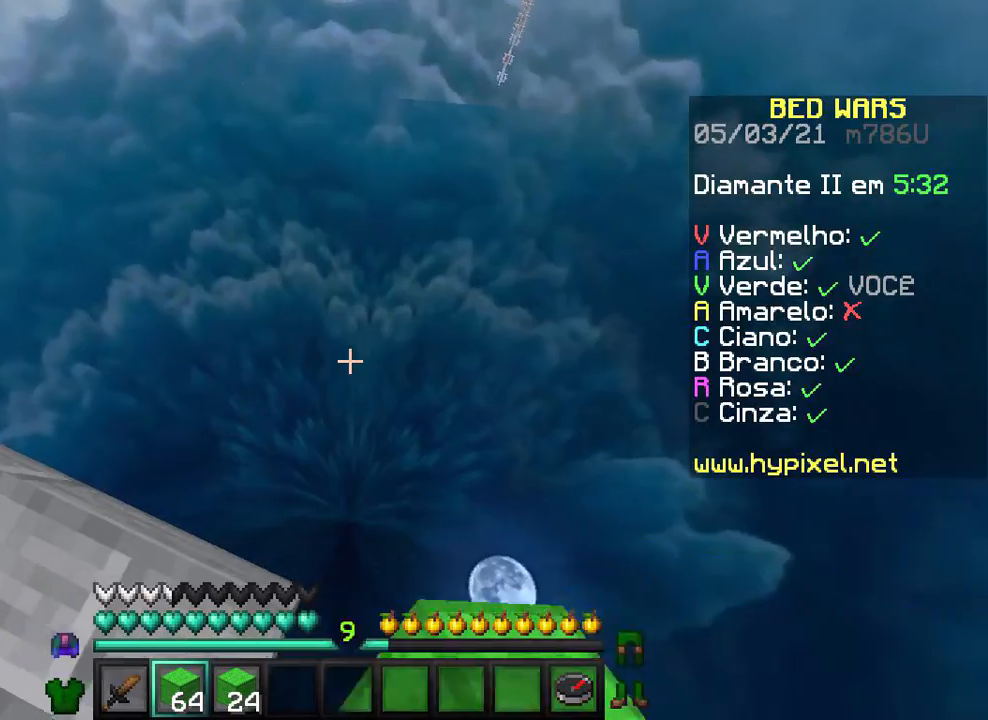
{"keys": ["d"], "mouse": [], "events": [[67, "mouse_left", "down"], [167, "mouse_left", "up"], [267, "d", "down"], [267, "mouse_left", "down"], [367, "mouse_left", "up"]]}
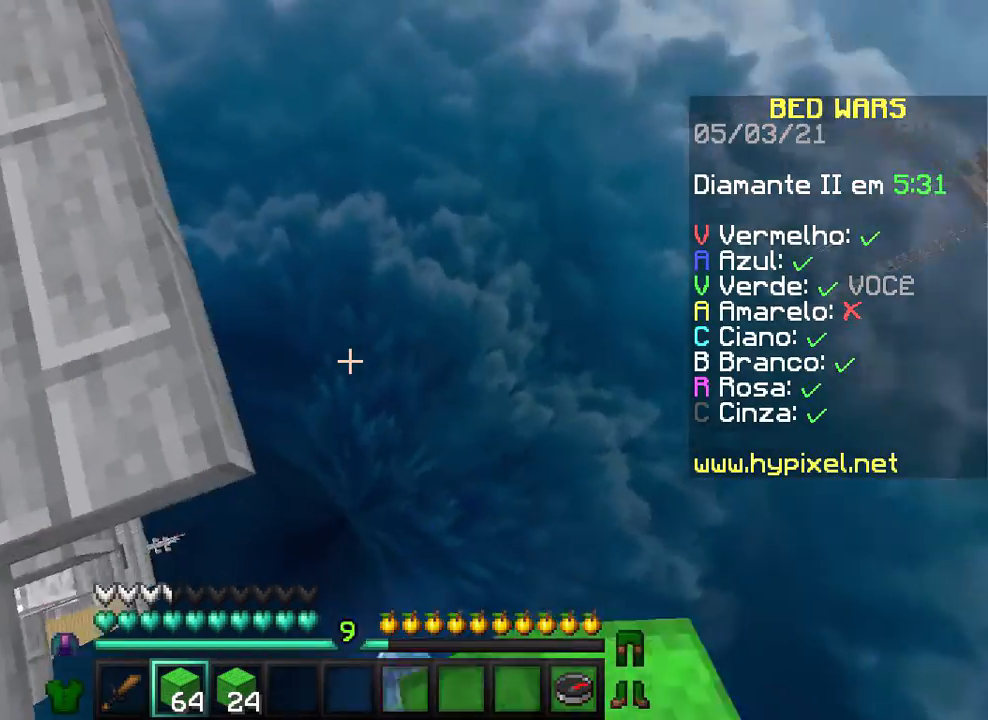
{"keys": ["d"], "mouse": ["left"], "events": [[200, "mouse_left", "down"], [367, "mouse_left", "up"], [400, "mouse_left", "down"]]}
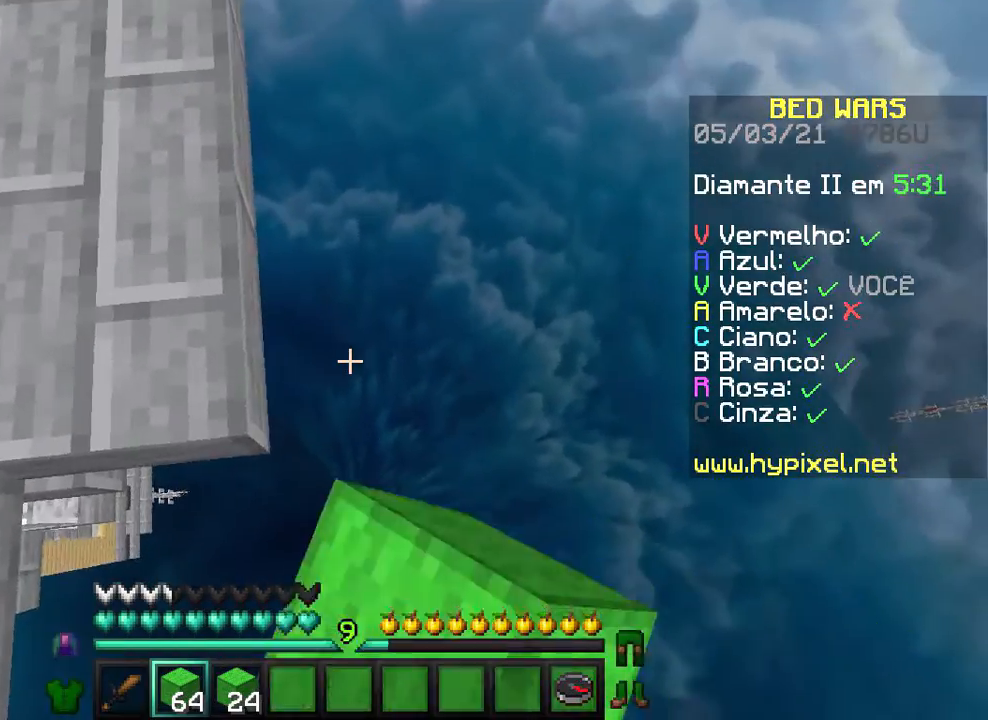
{"keys": ["w"], "mouse": [], "events": [[67, "mouse_left", "up"], [167, "d", "up"], [167, "mouse_left", "down"], [267, "w", "down"], [300, "mouse_left", "up"]]}
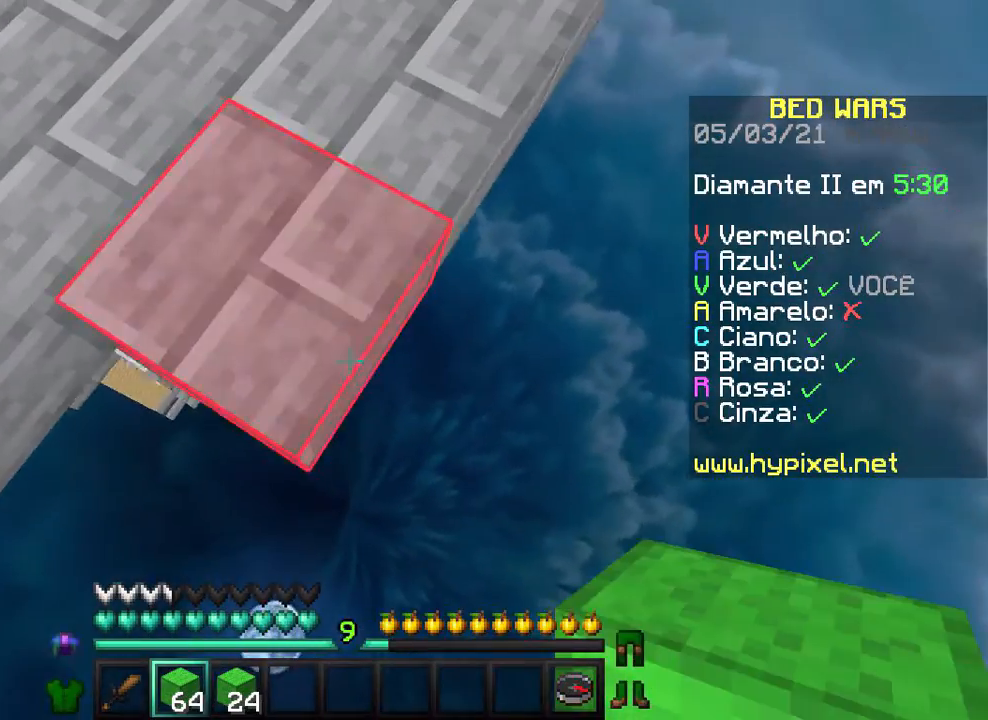
{"keys": ["w"], "mouse": [], "events": []}
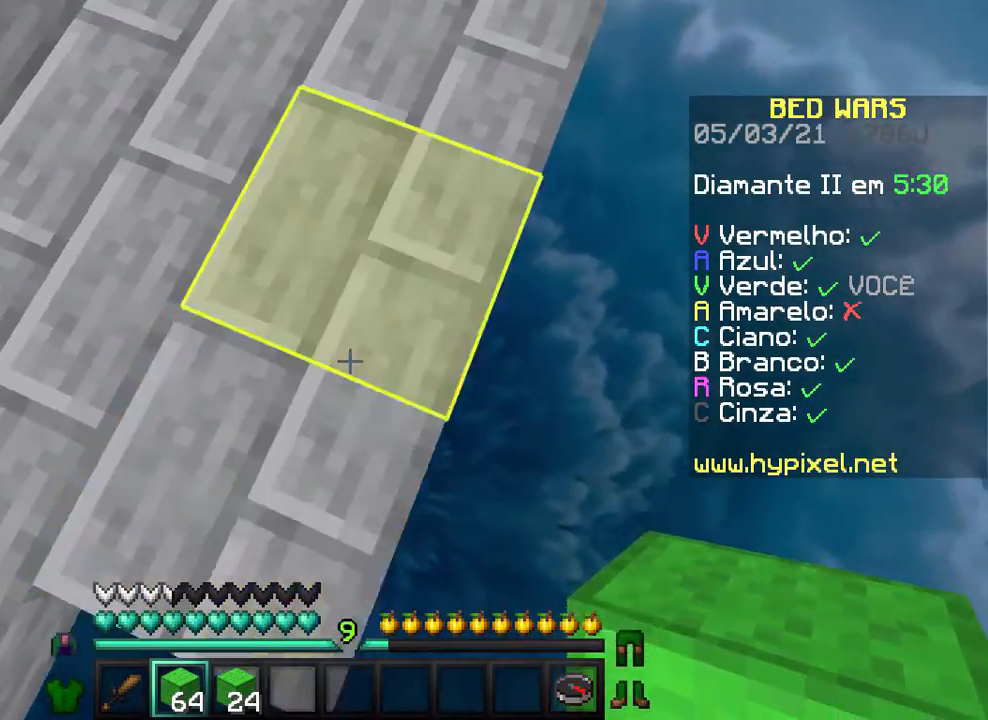
{"keys": [], "mouse": [], "events": [[67, "a", "down"], [167, "w", "up"], [267, "a", "up"]]}
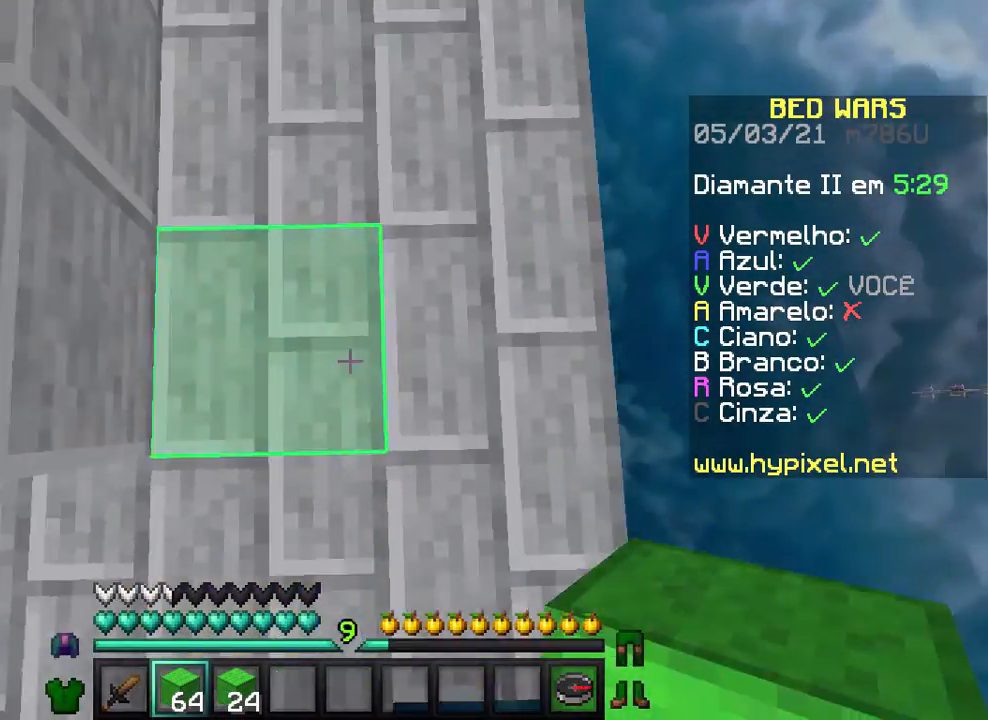
{"keys": ["d"], "mouse": [], "events": [[100, "mouse_right", "down"], [200, "mouse_right", "up"], [267, "d", "down"], [467, "mouse_right", "down"], [500, "mouse_right", "up"]]}
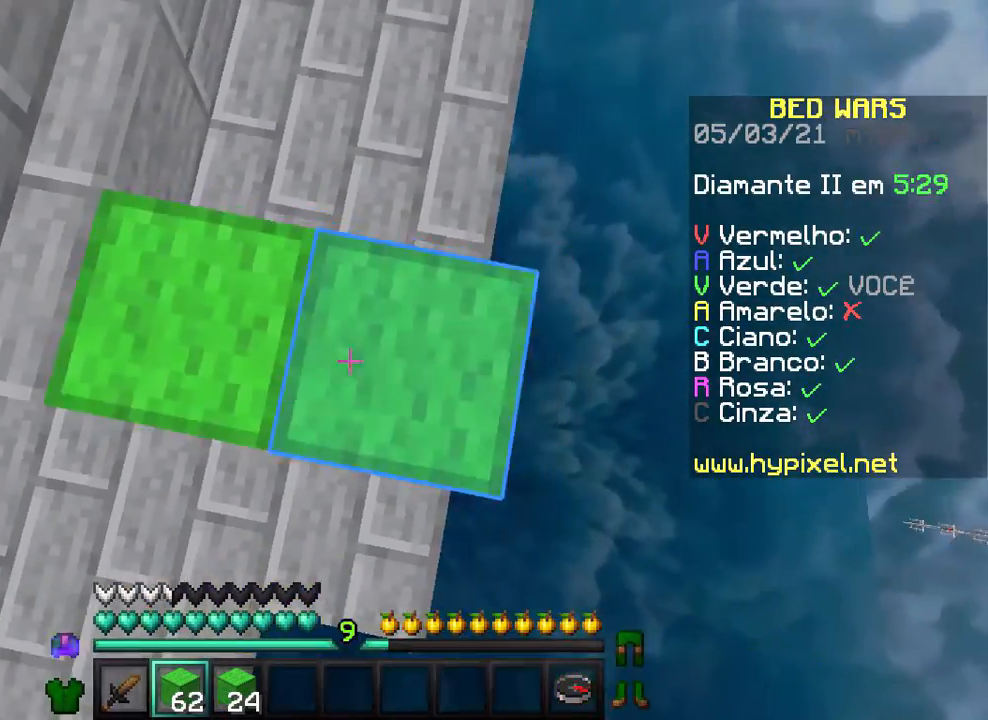
{"keys": [], "mouse": ["right"], "events": [[100, "mouse_right", "down"], [167, "mouse_right", "up"], [200, "d", "up"], [300, "mouse_right", "down"], [367, "d", "down"], [367, "s", "down"], [400, "mouse_right", "up"], [467, "d", "up"], [467, "s", "up"], [500, "mouse_right", "down"]]}
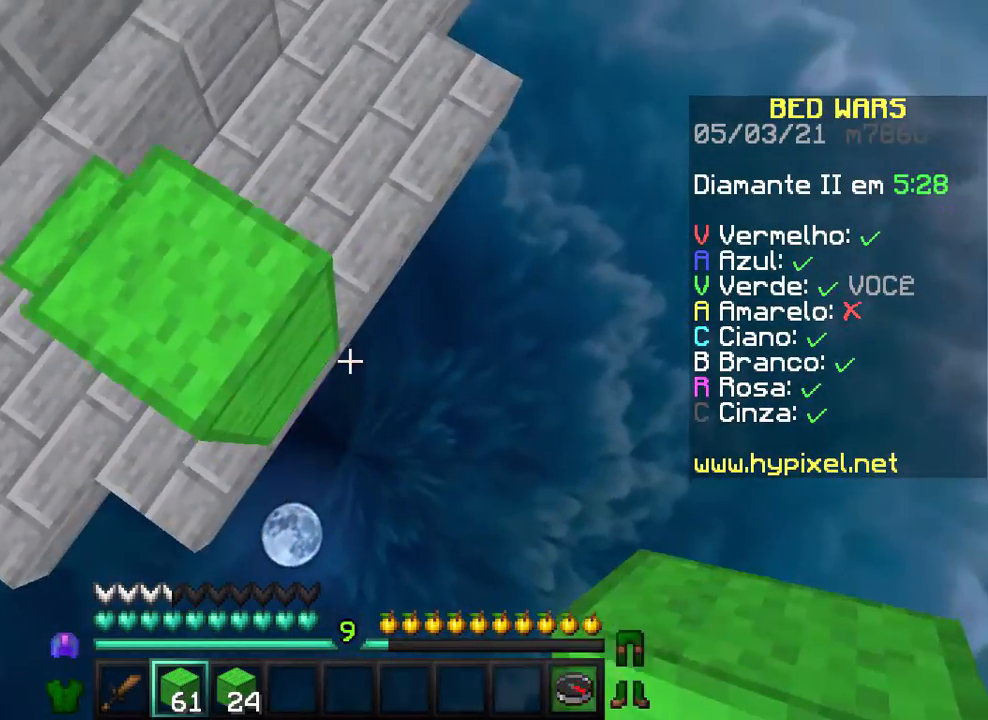
{"keys": [], "mouse": [], "events": [[100, "mouse_right", "up"], [100, "w", "down"], [200, "a", "down"], [267, "mouse_right", "down"], [367, "mouse_right", "up"], [400, "a", "up"], [400, "mouse_right", "down"], [400, "w", "up"], [500, "mouse_right", "up"]]}
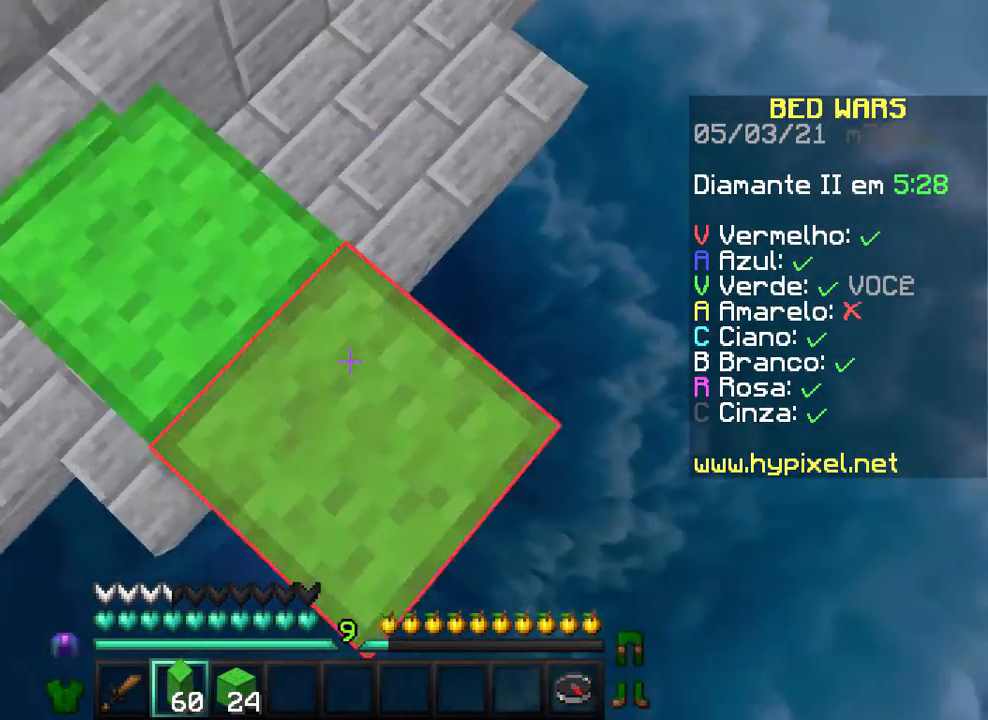
{"keys": ["d", "s"], "mouse": [], "events": [[67, "mouse_right", "down"], [167, "mouse_right", "up"], [167, "s", "down"], [267, "d", "down"], [267, "mouse_right", "down"], [367, "mouse_right", "up"]]}
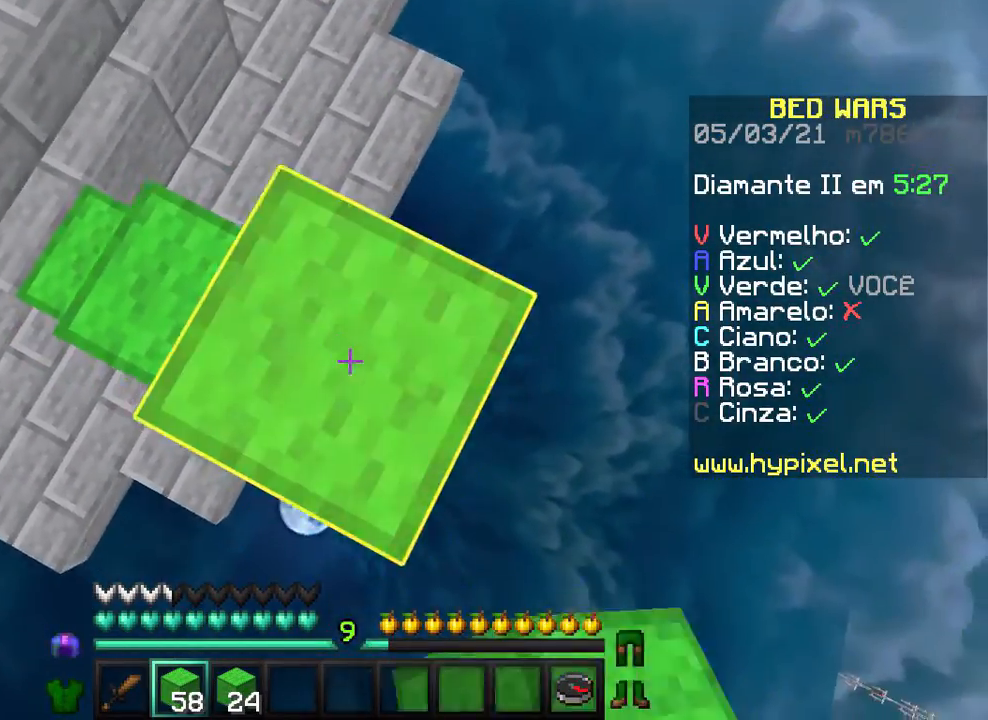
{"keys": [], "mouse": ["right"], "events": [[200, "d", "up"], [200, "s", "up"], [267, "mouse_right", "down"], [300, "a", "down"], [300, "mouse_right", "up"], [300, "w", "down"], [467, "mouse_right", "down"], [500, "a", "up"], [500, "w", "up"]]}
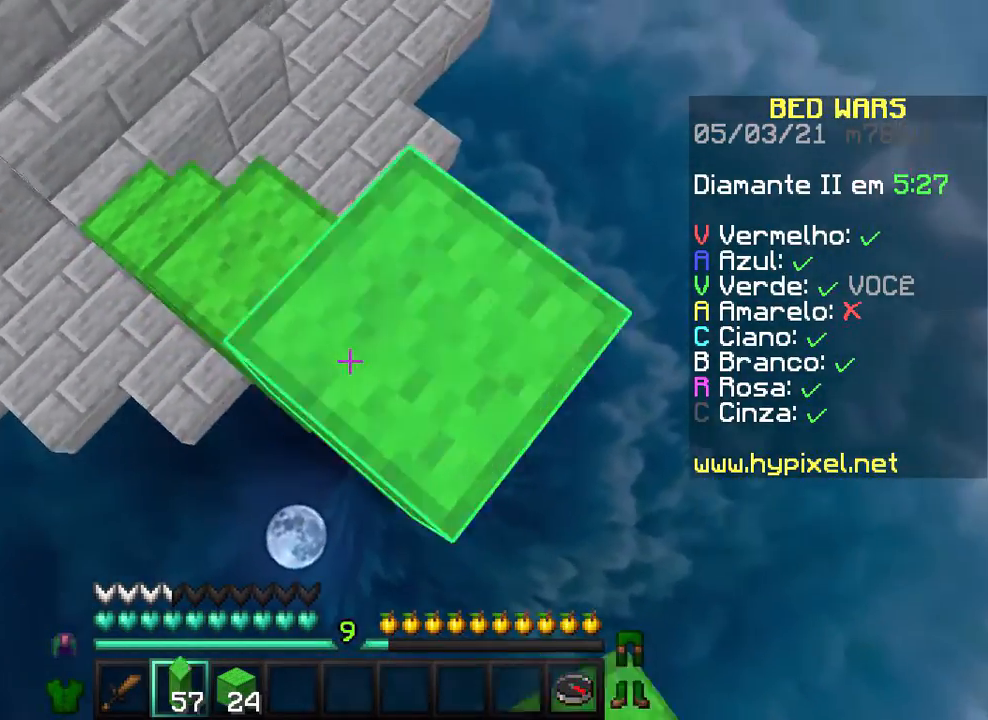
{"keys": ["d", "s"], "mouse": [], "events": [[67, "mouse_right", "up"], [167, "mouse_right", "down"], [200, "mouse_right", "up"], [267, "d", "down"], [300, "s", "down"]]}
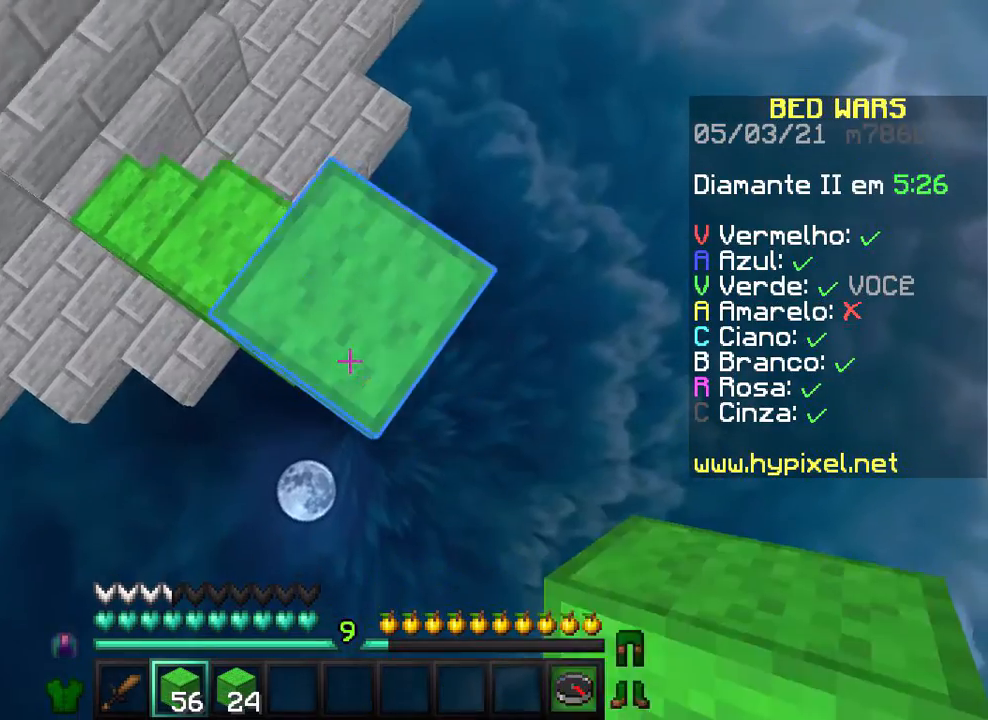
{"keys": ["a"], "mouse": [], "events": [[100, "s", "up"], [200, "d", "up"], [200, "mouse_right", "down"], [267, "w", "down"], [300, "mouse_right", "up"], [367, "mouse_right", "down"], [467, "a", "down"], [467, "mouse_right", "up"], [467, "w", "up"]]}
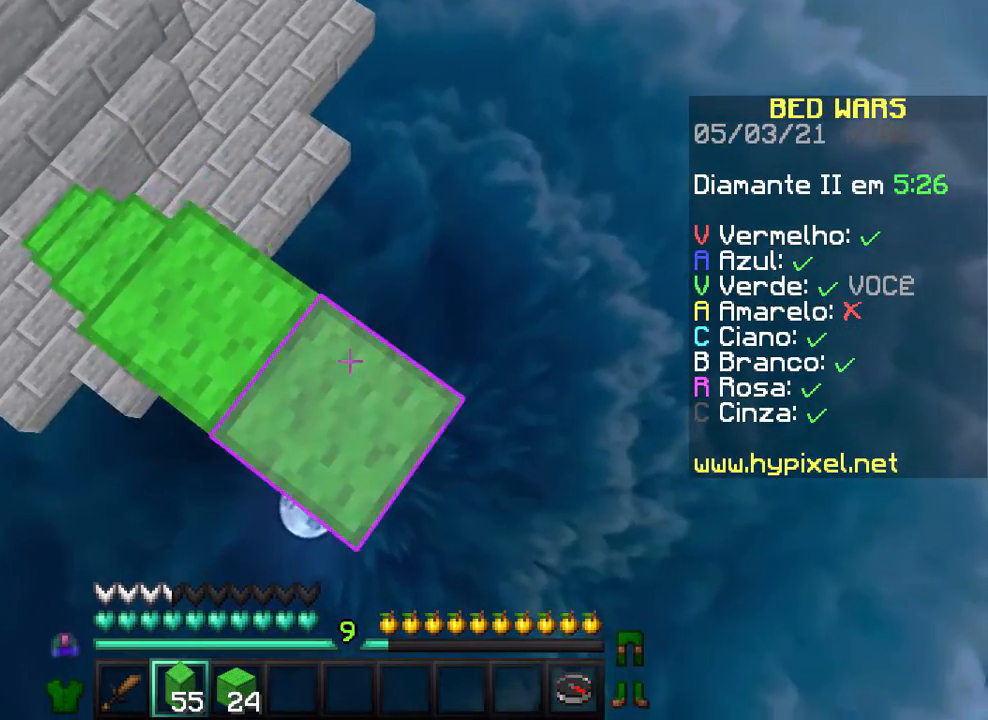
{"keys": ["d", "s"], "mouse": ["right"], "events": [[67, "a", "up"], [100, "mouse_right", "down"], [300, "mouse_right", "up"], [333, "s", "down"], [367, "mouse_right", "down"], [467, "d", "down"]]}
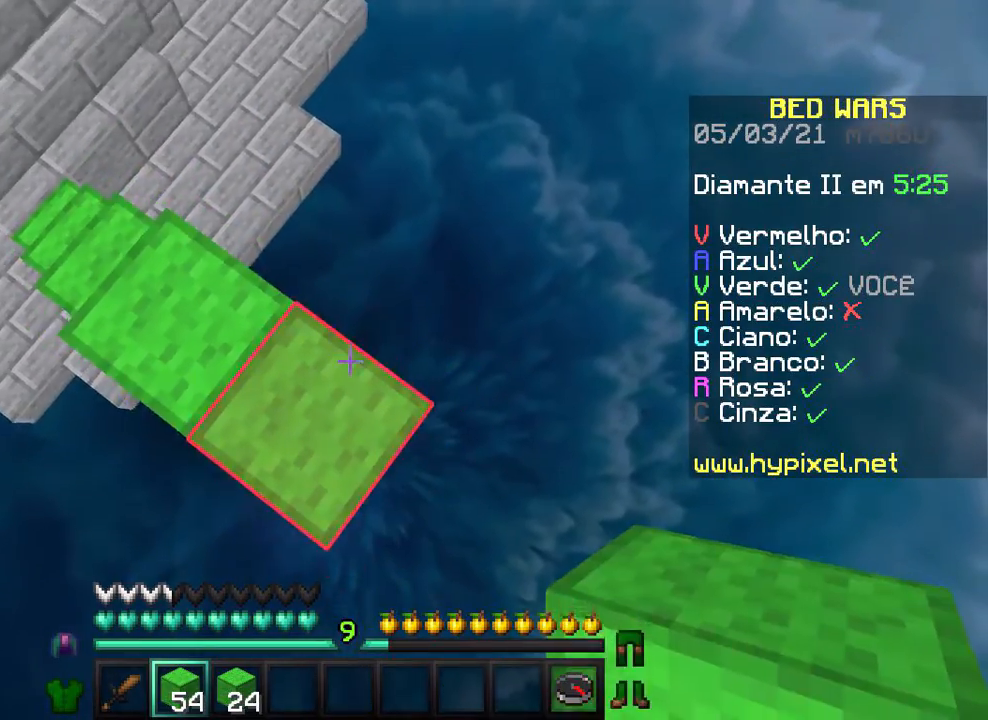
{"keys": ["a", "w"], "mouse": ["right"], "events": [[267, "d", "up"], [267, "s", "up"], [367, "w", "down"], [467, "a", "down"]]}
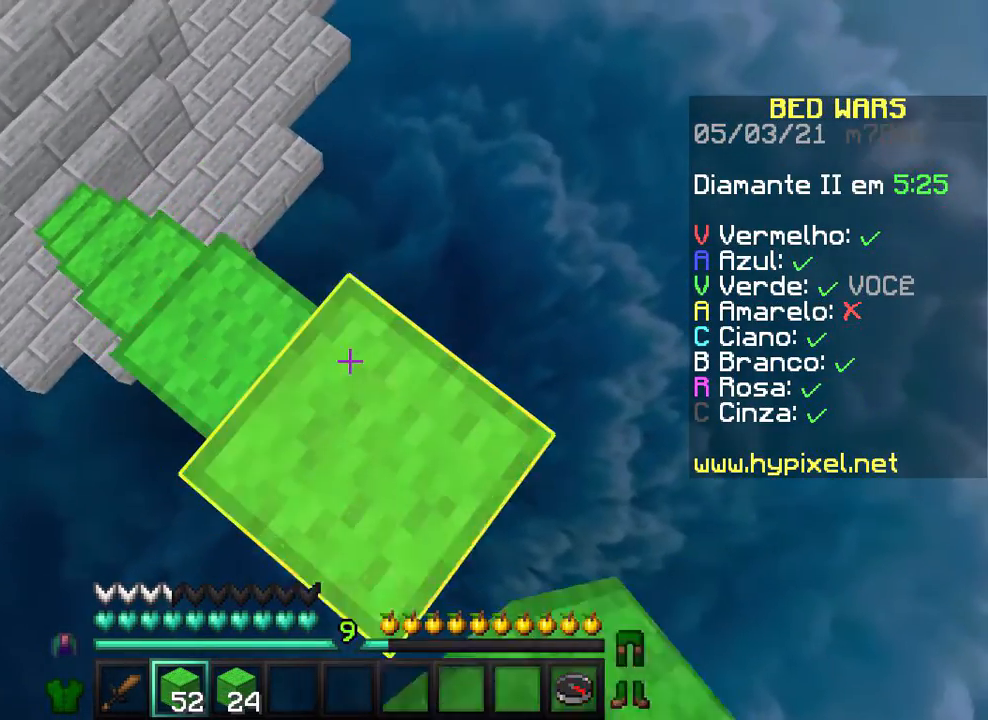
{"keys": ["d", "s"], "mouse": [], "events": [[67, "a", "up"], [67, "mouse_right", "up"], [67, "w", "up"], [400, "s", "down"], [500, "d", "down"]]}
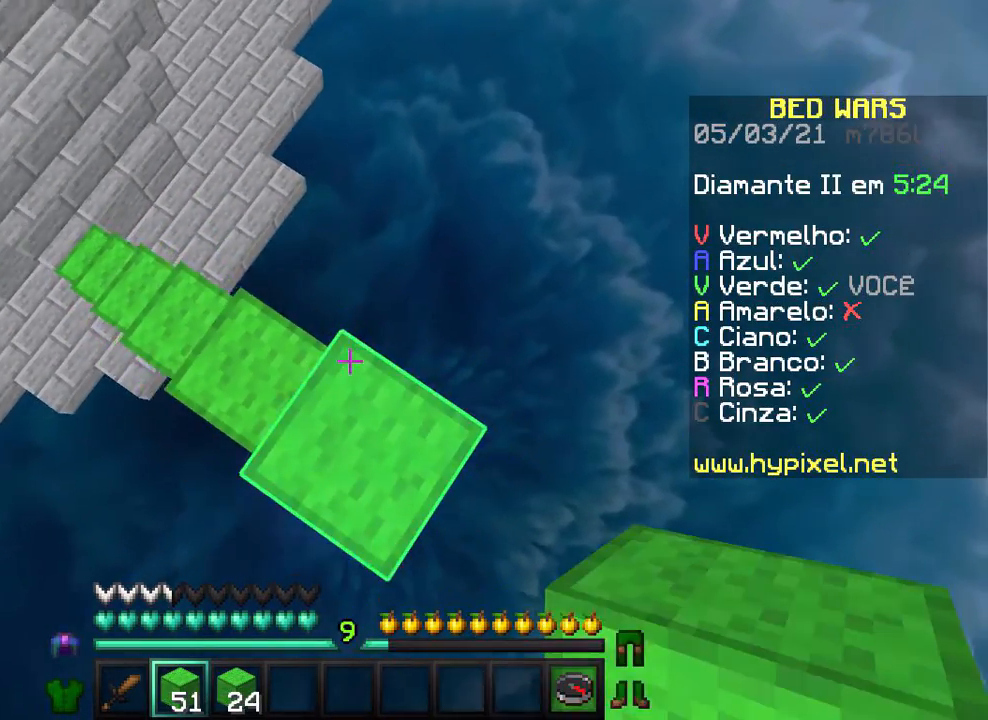
{"keys": ["a"], "mouse": [], "events": [[367, "a", "down"], [400, "d", "up"], [400, "s", "up"]]}
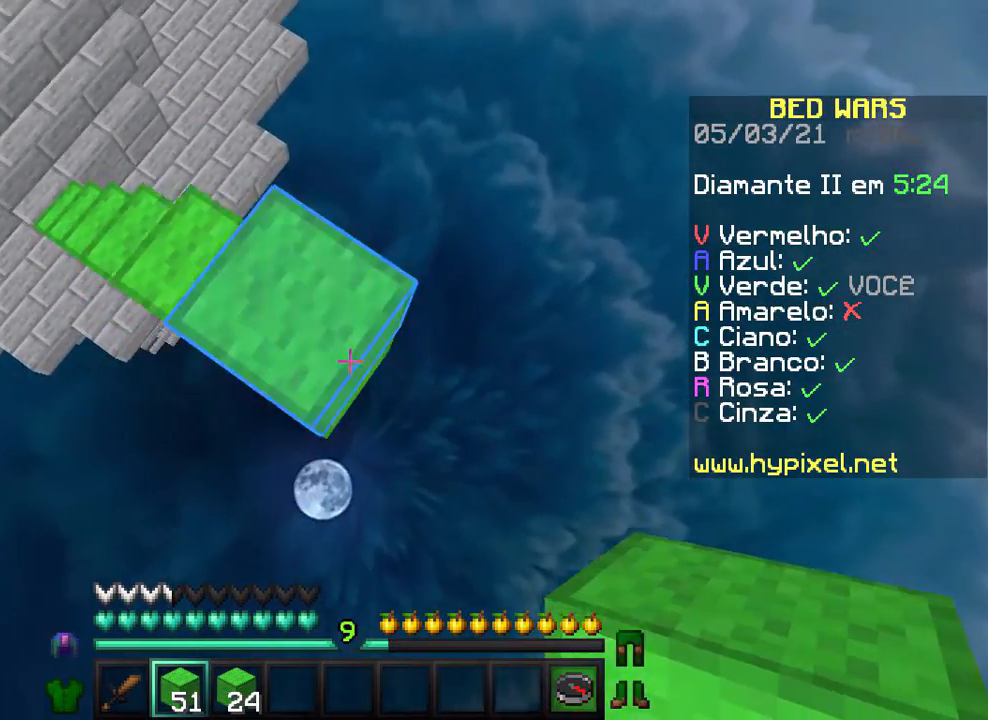
{"keys": [], "mouse": [], "events": [[67, "mouse_right", "down"], [67, "w", "down"], [100, "a", "up"], [167, "mouse_right", "up"], [200, "mouse_right", "down"], [267, "d", "down"], [300, "mouse_right", "up"], [367, "mouse_right", "down"], [400, "d", "up"], [400, "mouse_right", "up"], [400, "w", "up"]]}
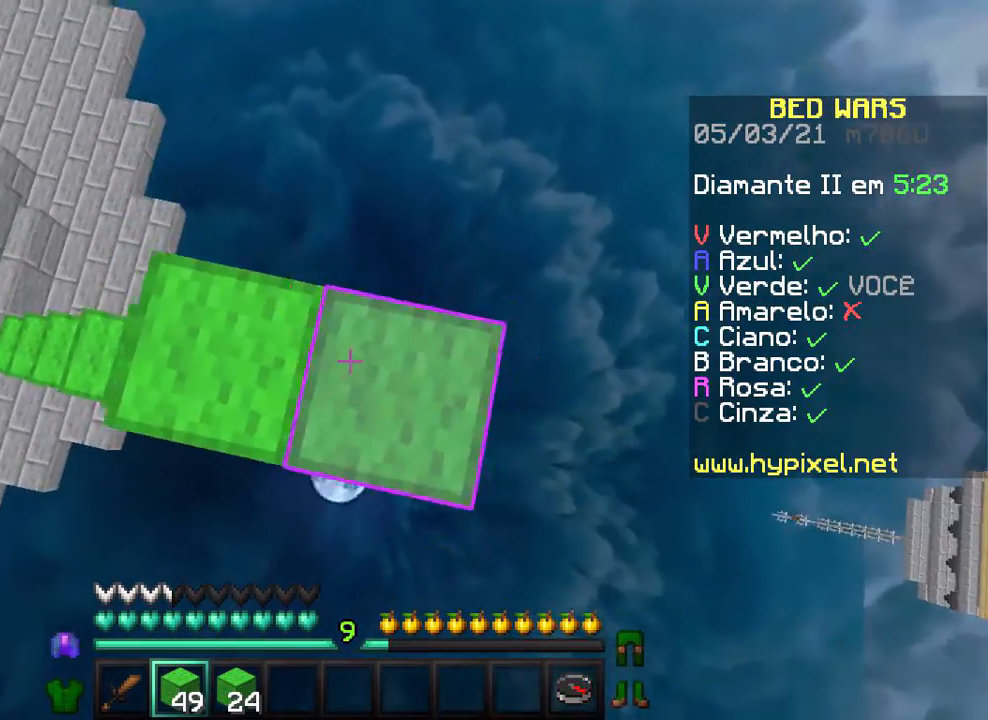
{"keys": ["d", "s"], "mouse": [], "events": [[67, "mouse_right", "down"], [167, "mouse_right", "up"], [467, "d", "down"], [467, "s", "down"]]}
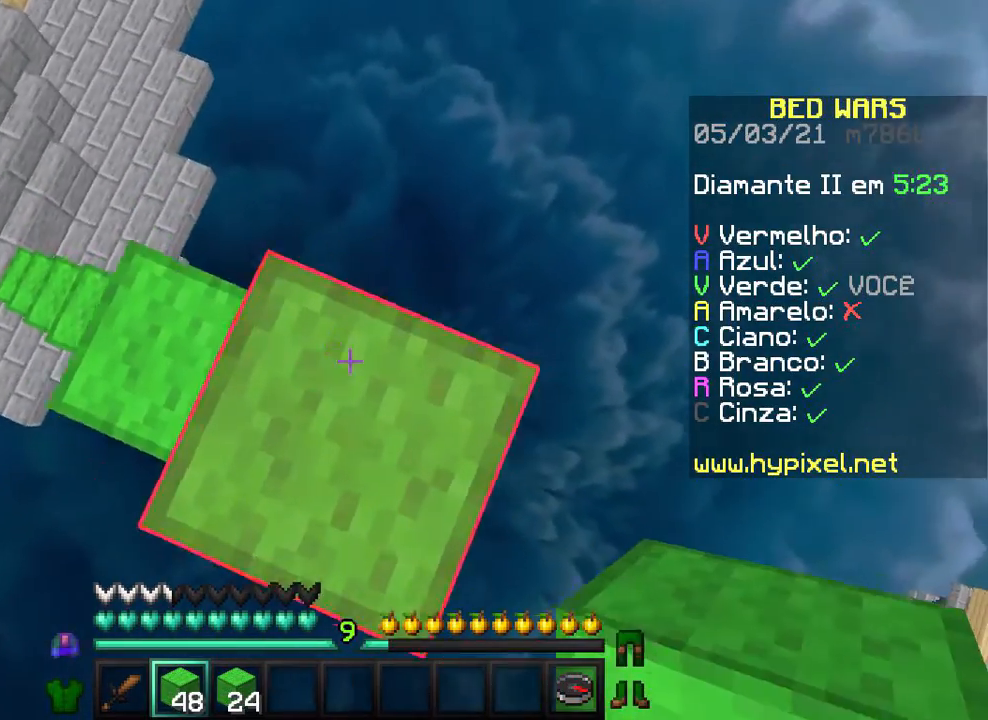
{"keys": ["d", "s"], "mouse": ["right"], "events": [[467, "mouse_right", "down"]]}
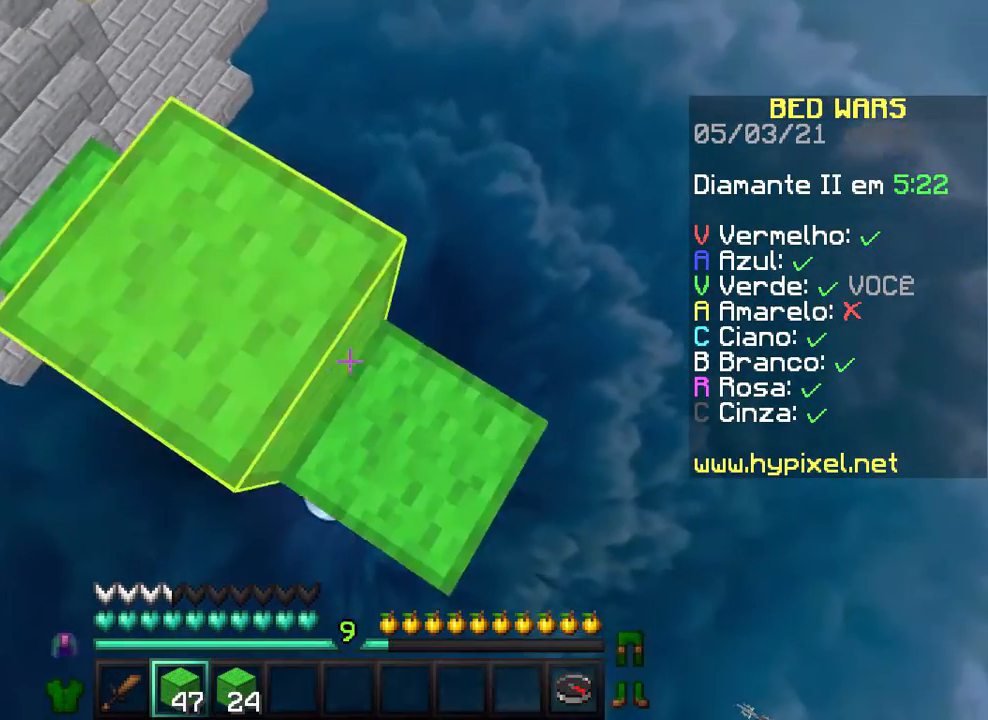
{"keys": ["d", "s"], "mouse": [], "events": [[300, "mouse_right", "up"]]}
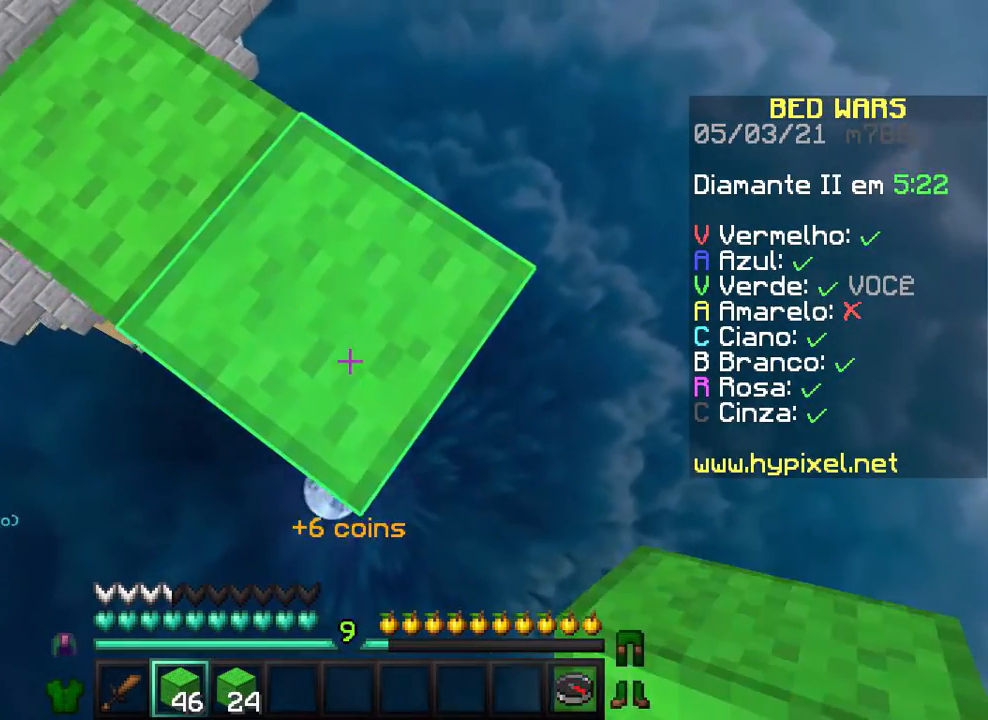
{"keys": ["d"], "mouse": [], "events": [[300, "mouse_right", "down"], [400, "s", "up"], [467, "mouse_right", "up"]]}
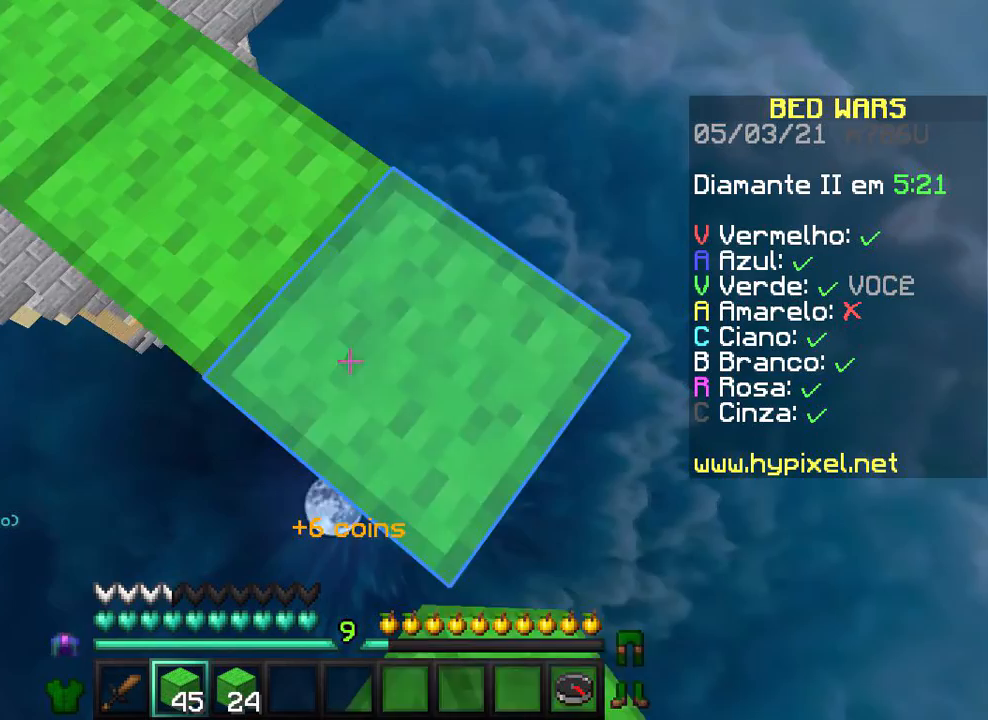
{"keys": ["d", "s"], "mouse": [], "events": [[200, "s", "down"]]}
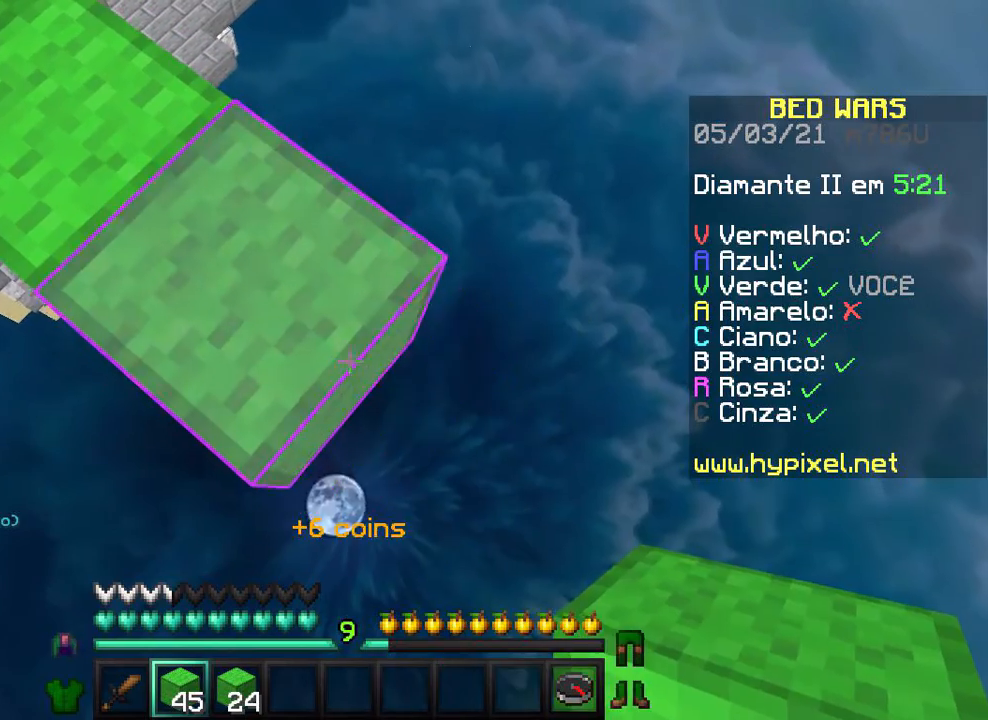
{"keys": ["d", "s"], "mouse": [], "events": [[100, "mouse_right", "down"], [267, "s", "up"], [300, "d", "up"], [300, "mouse_right", "up"], [400, "d", "down"], [400, "s", "down"]]}
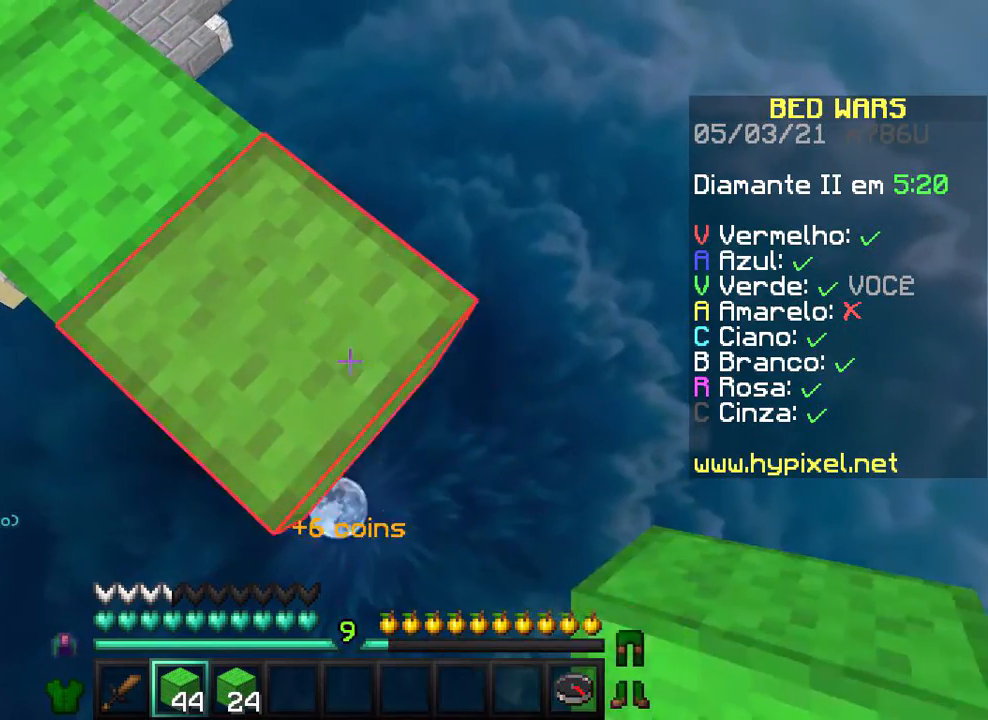
{"keys": [], "mouse": [], "events": [[100, "mouse_right", "down"], [367, "mouse_right", "up"], [400, "s", "up"], [467, "d", "up"]]}
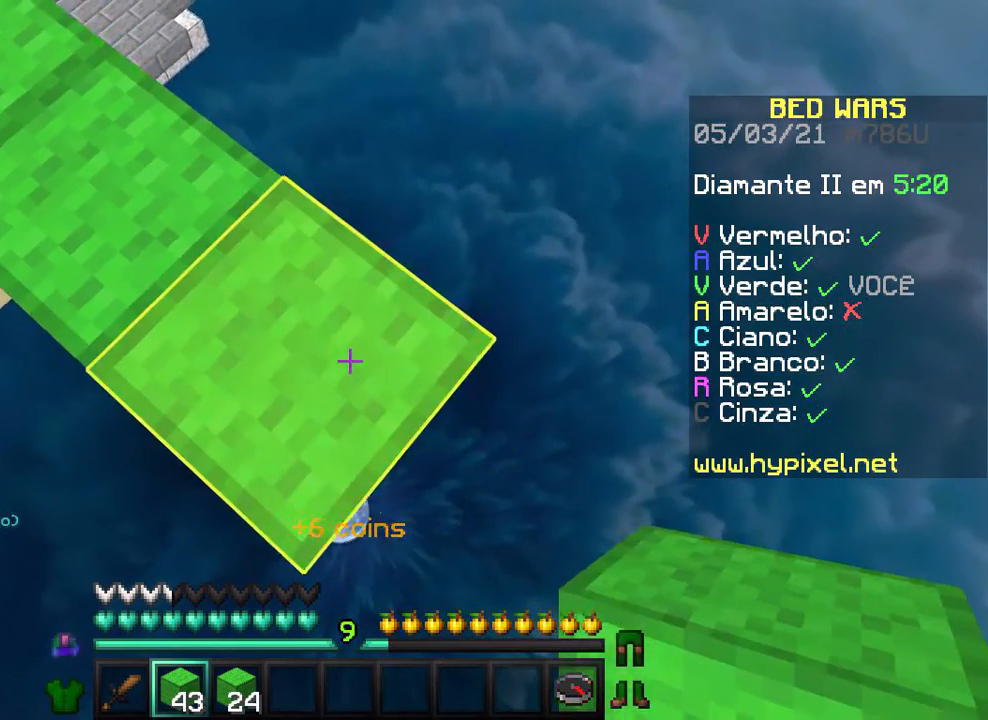
{"keys": ["d", "s"], "mouse": [], "events": [[67, "d", "down"], [67, "s", "down"], [267, "mouse_right", "down"], [500, "mouse_right", "up"]]}